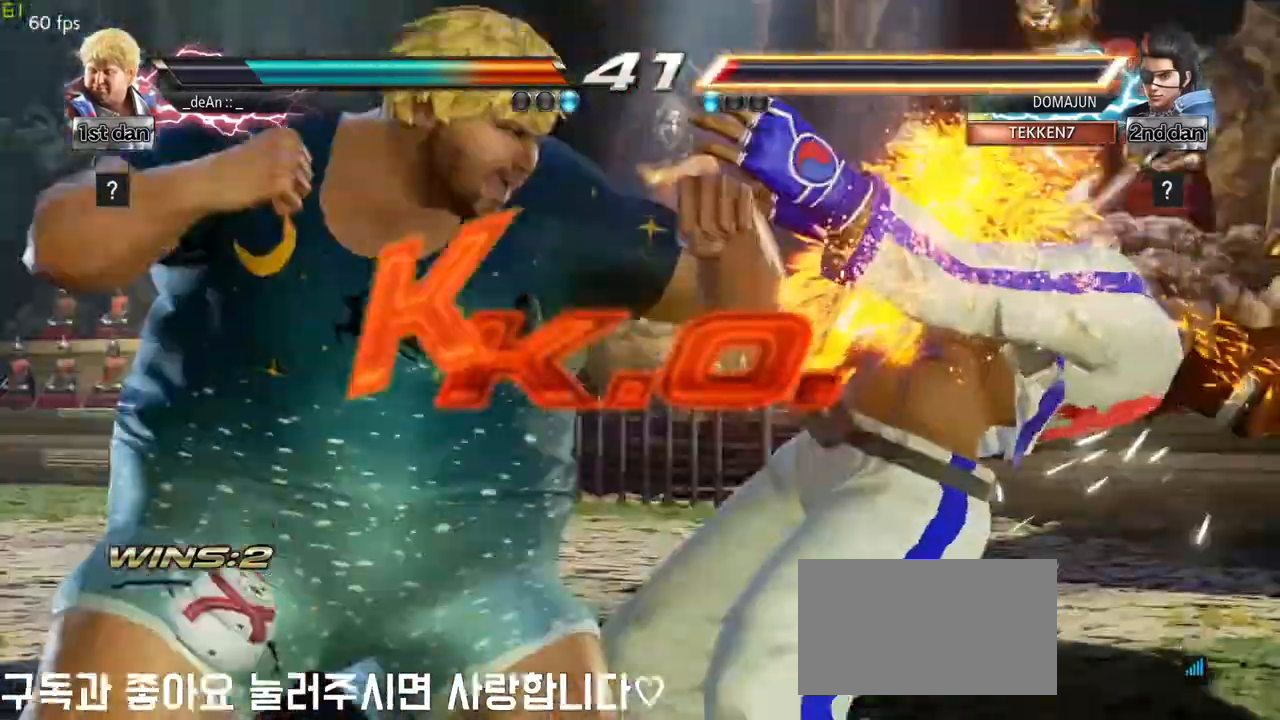
Gameplay with a controller (arcade stick); each line is a JSON object with the inputs held at the frame after it. "events" lists button and stick changes between this image and that frame as [ms after this image, input, new state], when the widget could be followed in between. Not read: L3 MK R3.
{"buttons": [], "left_stick": "center", "events": [[50, "SQUARE", "up"], [117, "left_stick", "center"]]}
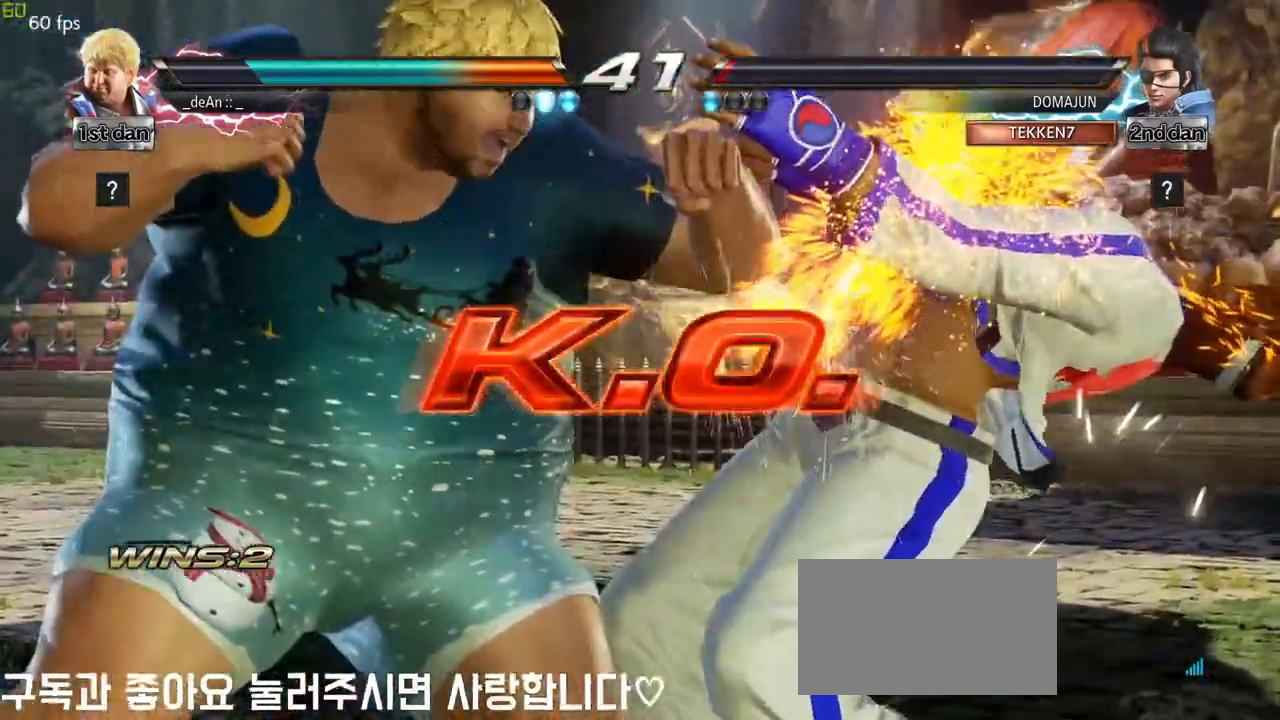
{"buttons": [], "left_stick": "center", "events": []}
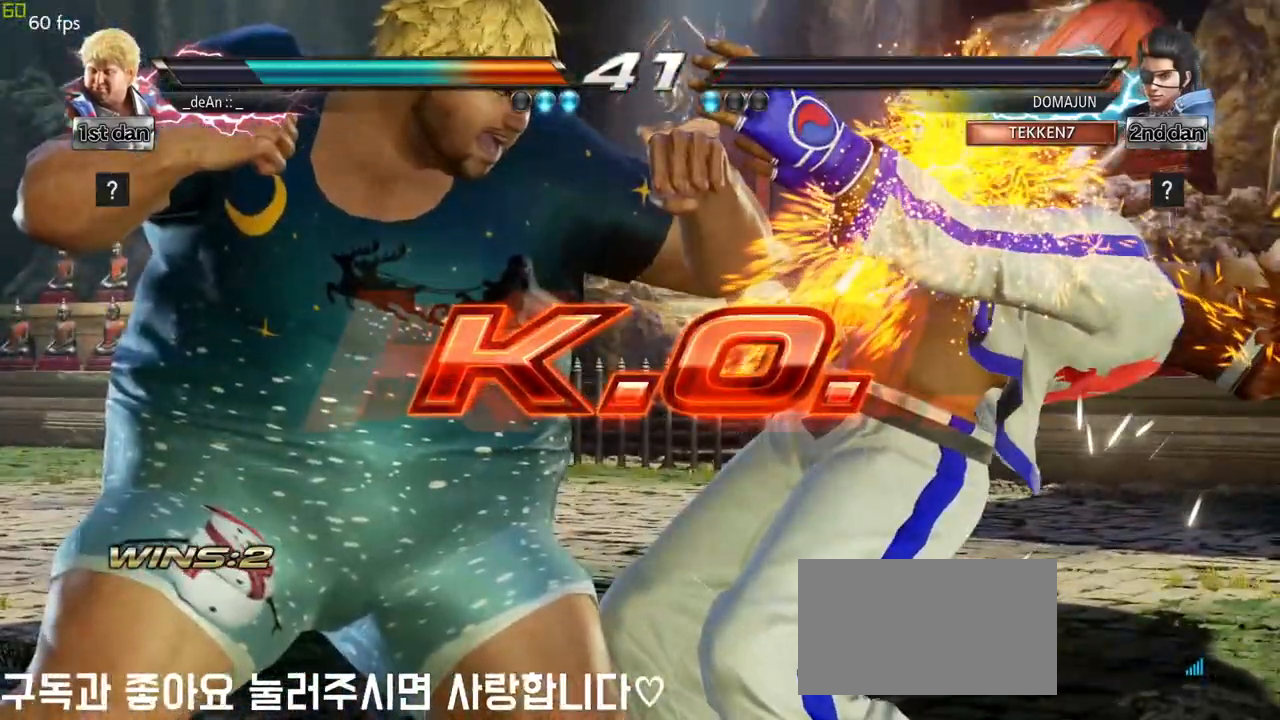
{"buttons": ["SQUARE"], "left_stick": "center", "events": [[383, "SQUARE", "down"]]}
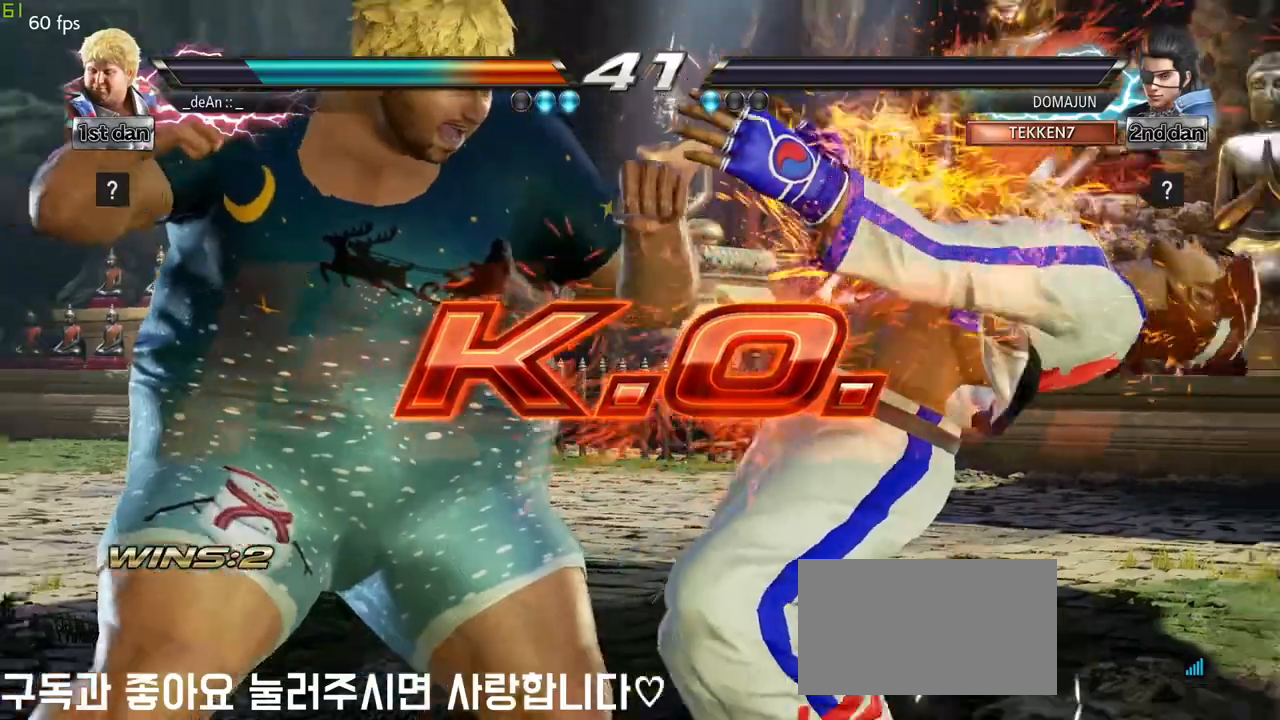
{"buttons": [], "left_stick": "center"}
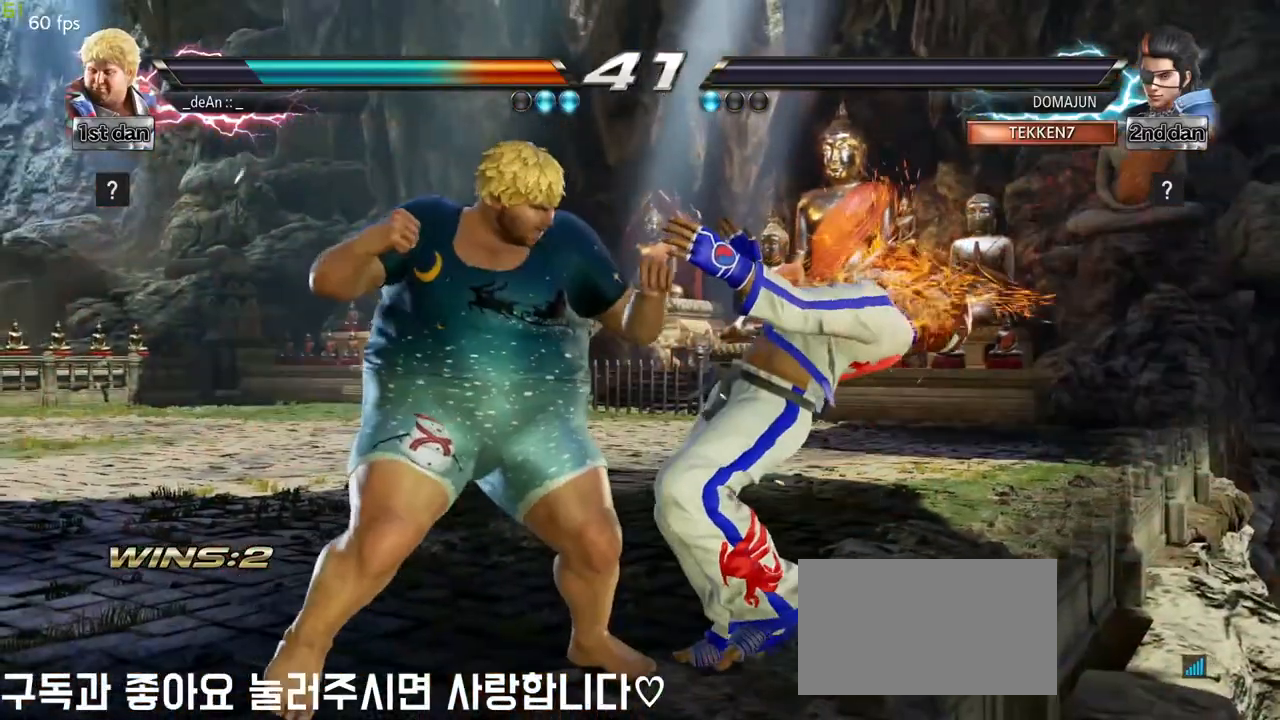
{"buttons": [], "left_stick": "center", "events": [[333, "SQUARE", "down"], [483, "SQUARE", "up"]]}
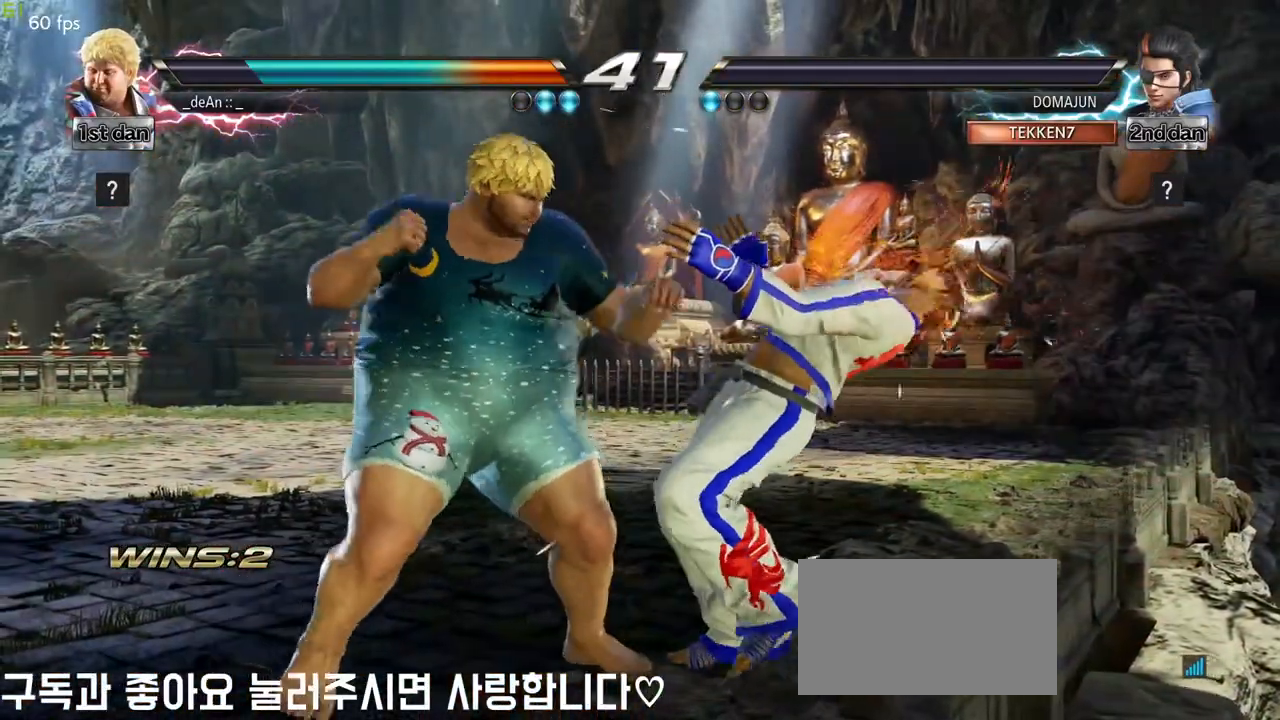
{"buttons": [], "left_stick": "center"}
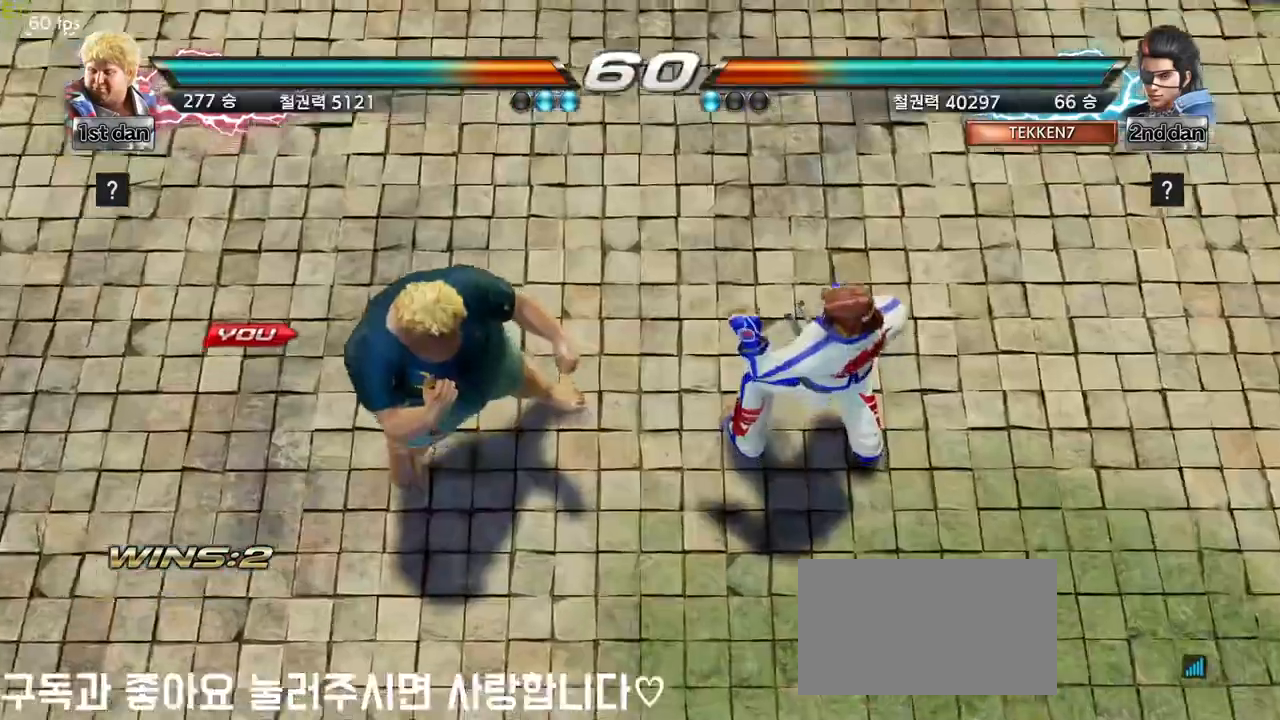
{"buttons": [], "left_stick": "center", "events": []}
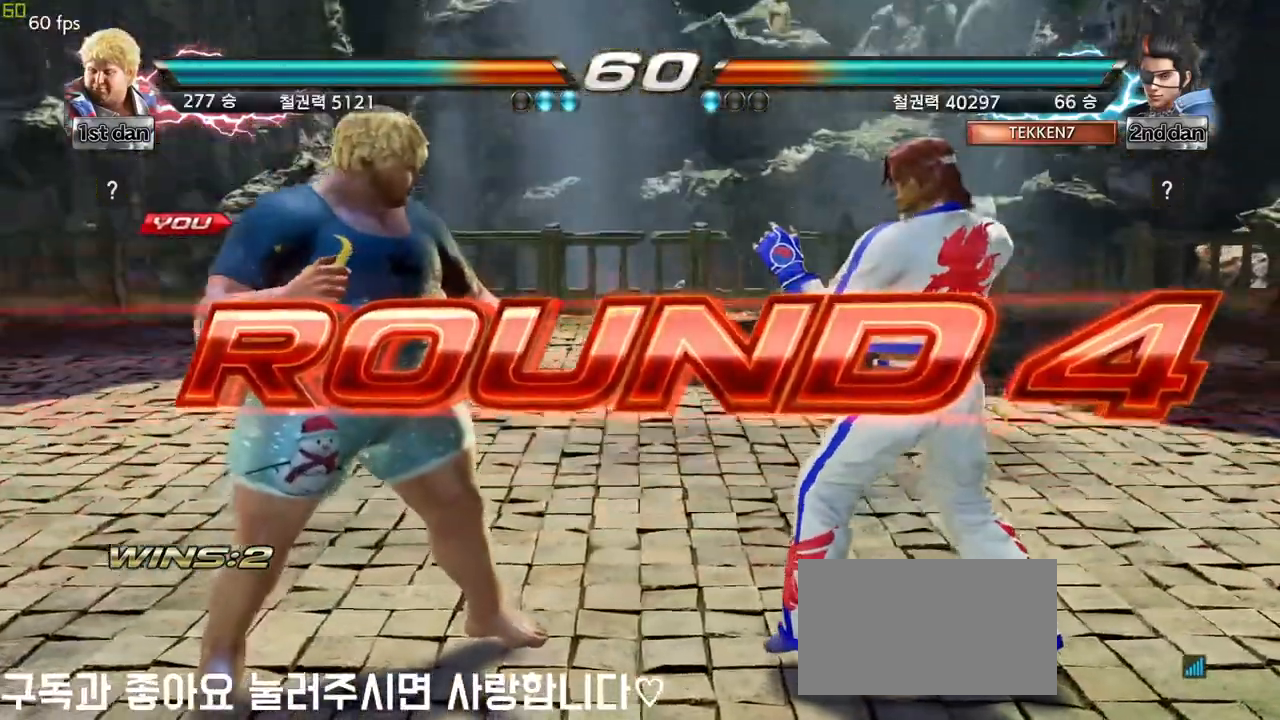
{"buttons": [], "left_stick": "center", "events": []}
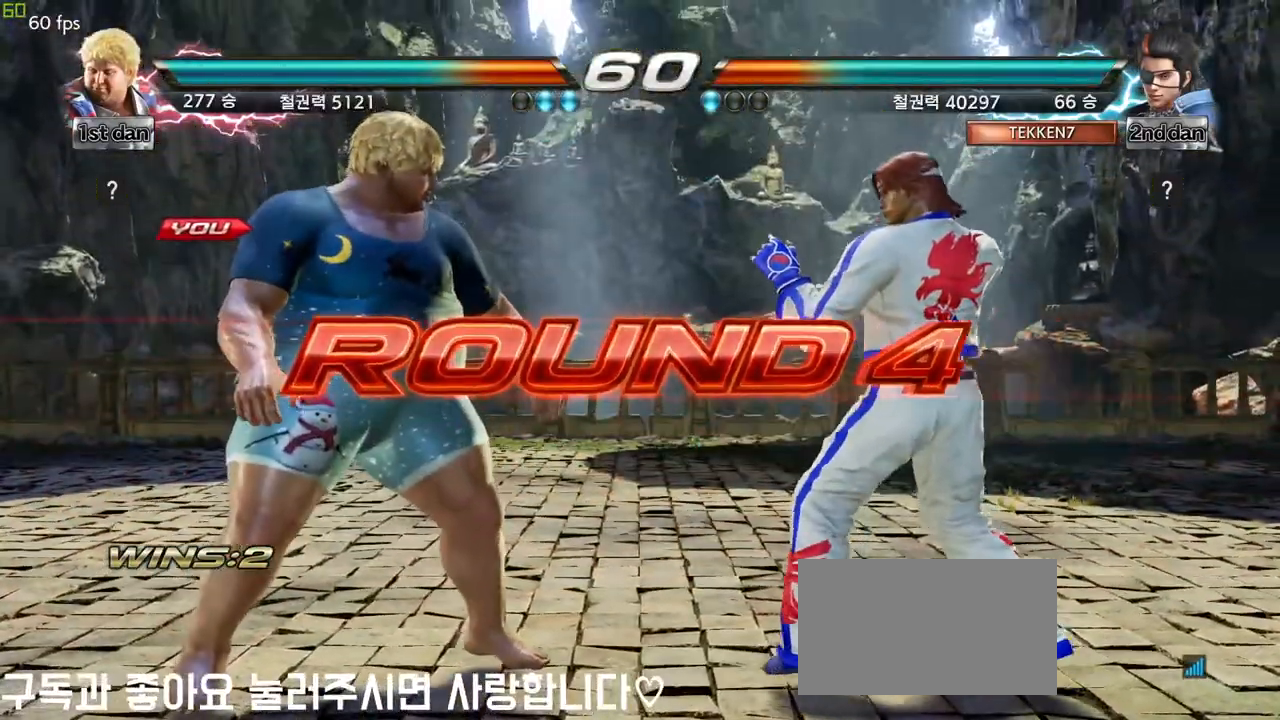
{"buttons": [], "left_stick": "center", "events": [[117, "left_stick", "right"], [217, "left_stick", "center"], [283, "left_stick", "down-left"], [383, "left_stick", "down-right"], [500, "left_stick", "center"]]}
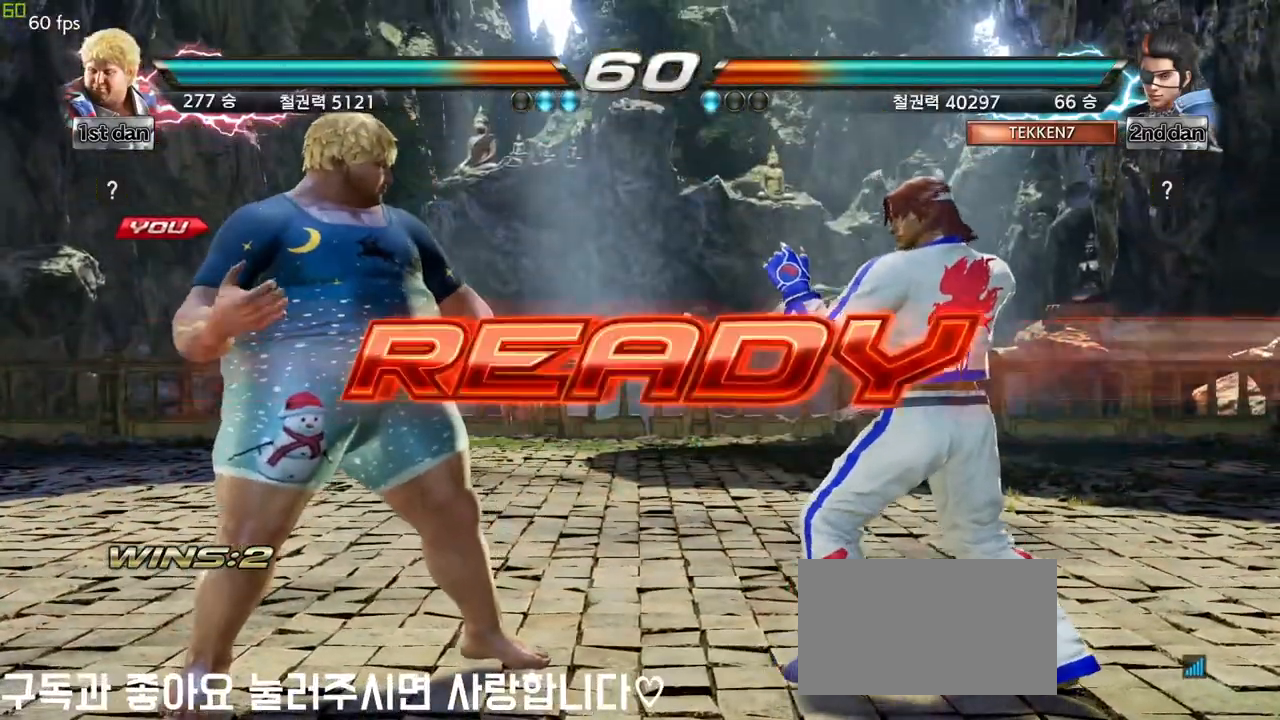
{"buttons": [], "left_stick": "center", "events": [[67, "left_stick", "left"], [150, "left_stick", "down"], [233, "left_stick", "center"]]}
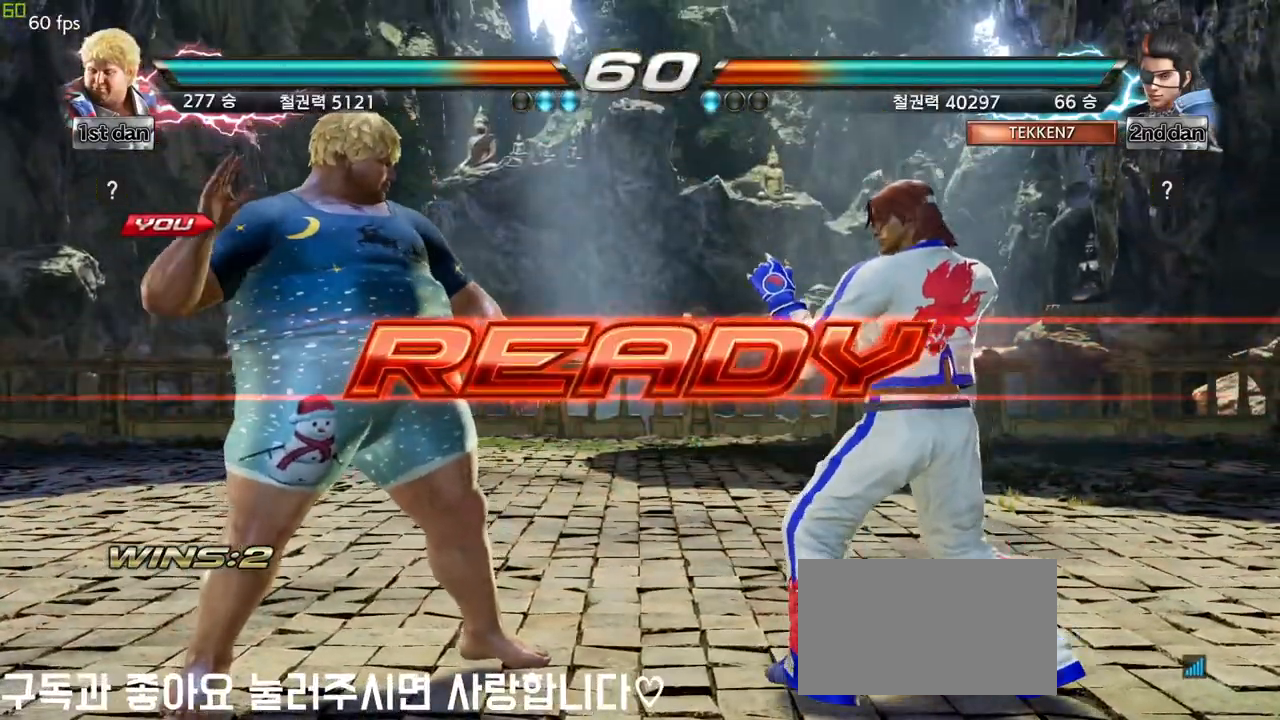
{"buttons": [], "left_stick": "center", "events": []}
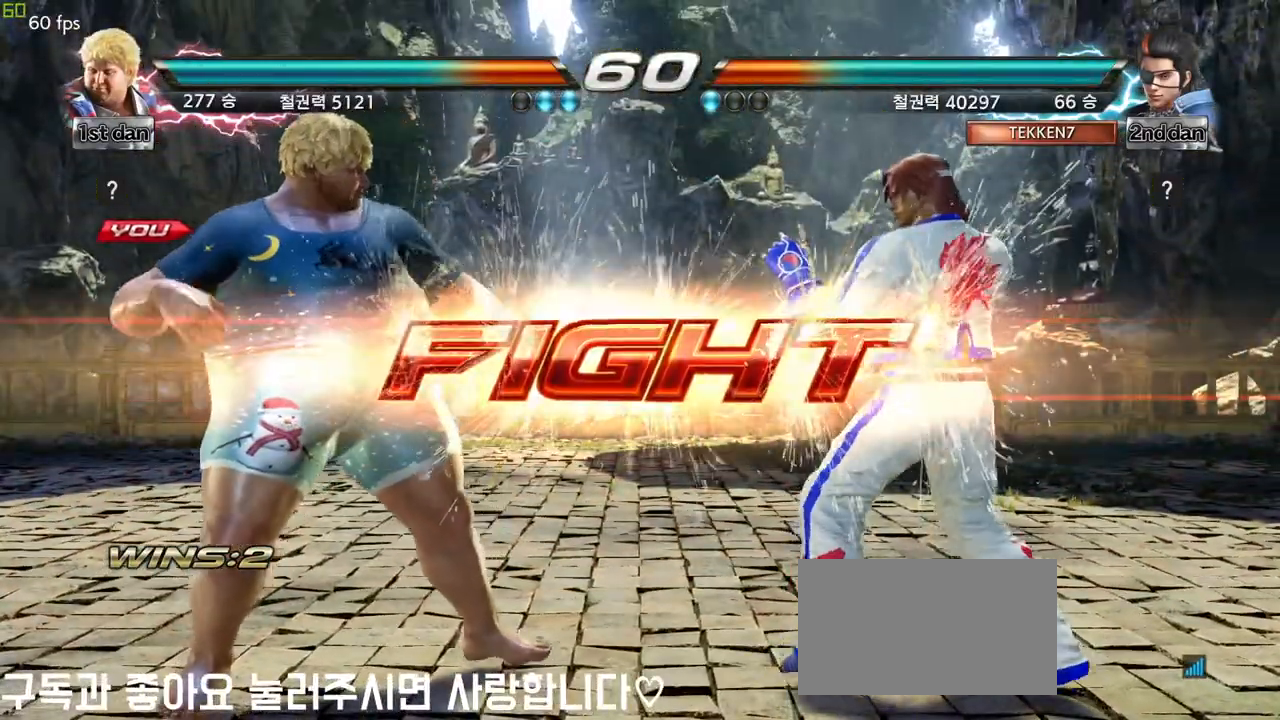
{"buttons": [], "left_stick": "center", "events": [[100, "left_stick", "right"], [133, "SQUARE", "down"], [133, "TRIANGLE", "down"], [200, "SQUARE", "up"], [200, "TRIANGLE", "up"], [383, "left_stick", "center"]]}
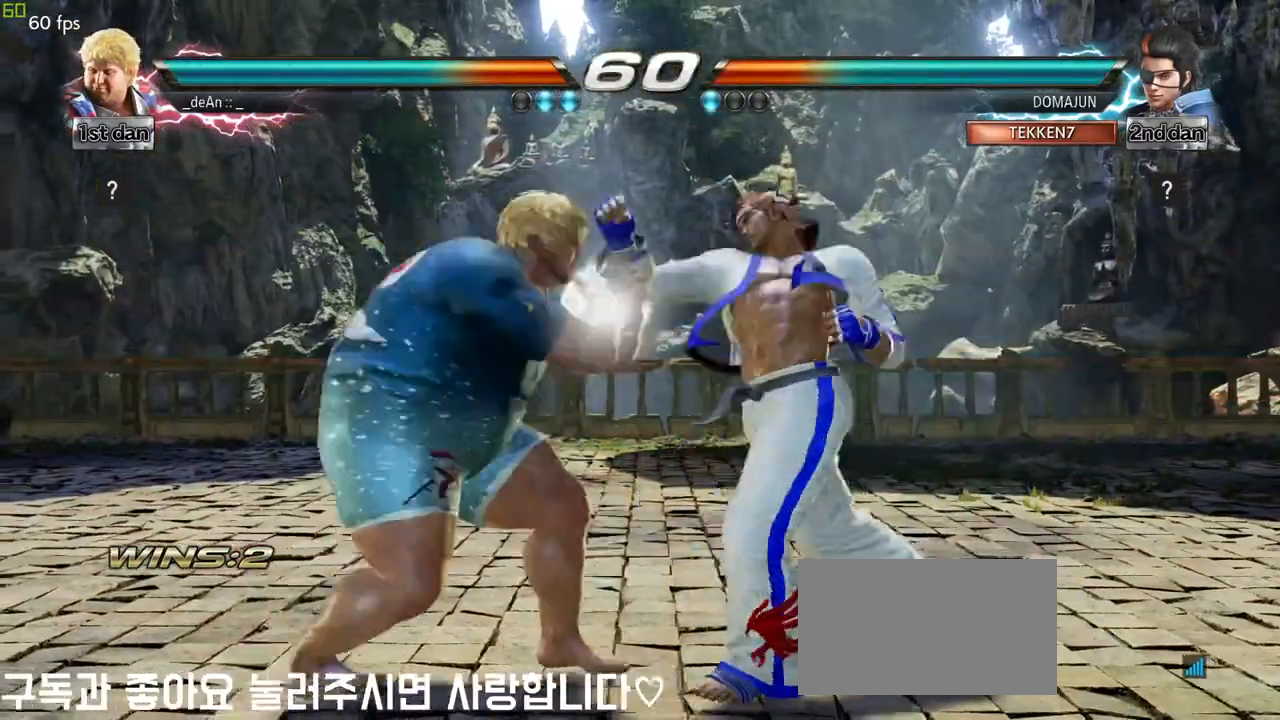
{"buttons": [], "left_stick": "center", "events": [[317, "SQUARE", "down"], [467, "SQUARE", "up"]]}
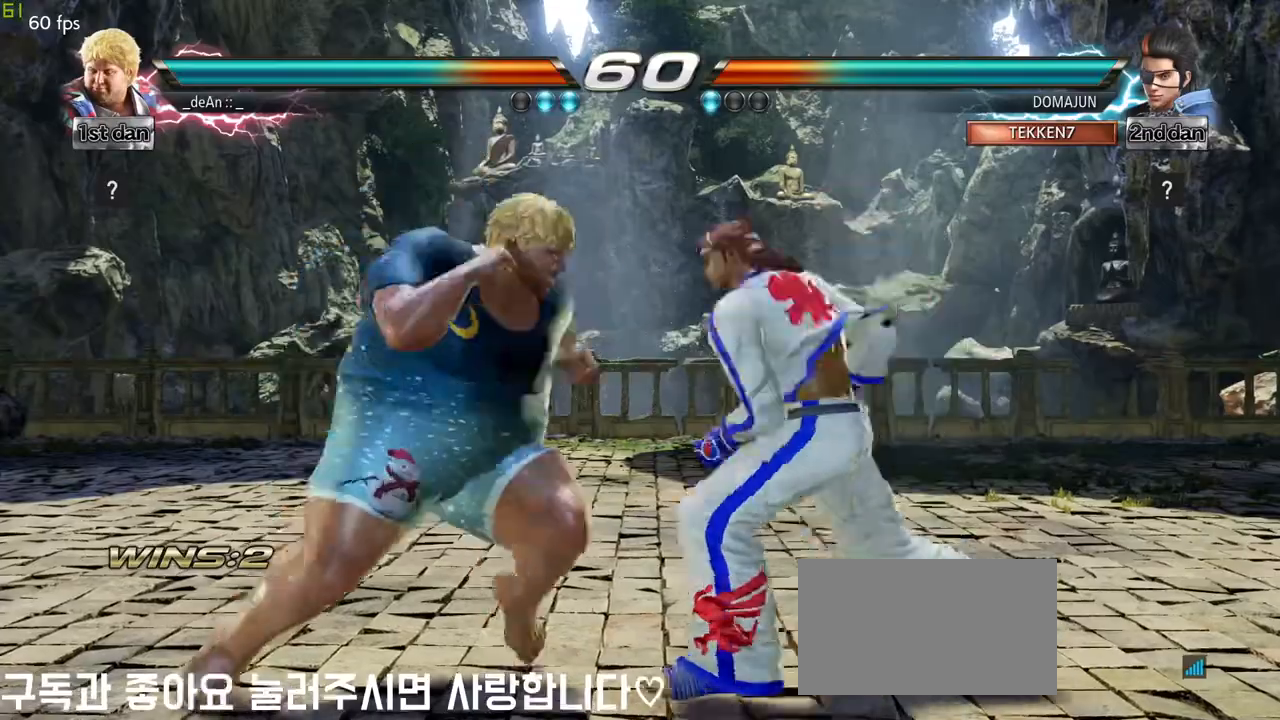
{"buttons": [], "left_stick": "center", "events": [[233, "TRIANGLE", "down"], [317, "TRIANGLE", "up"]]}
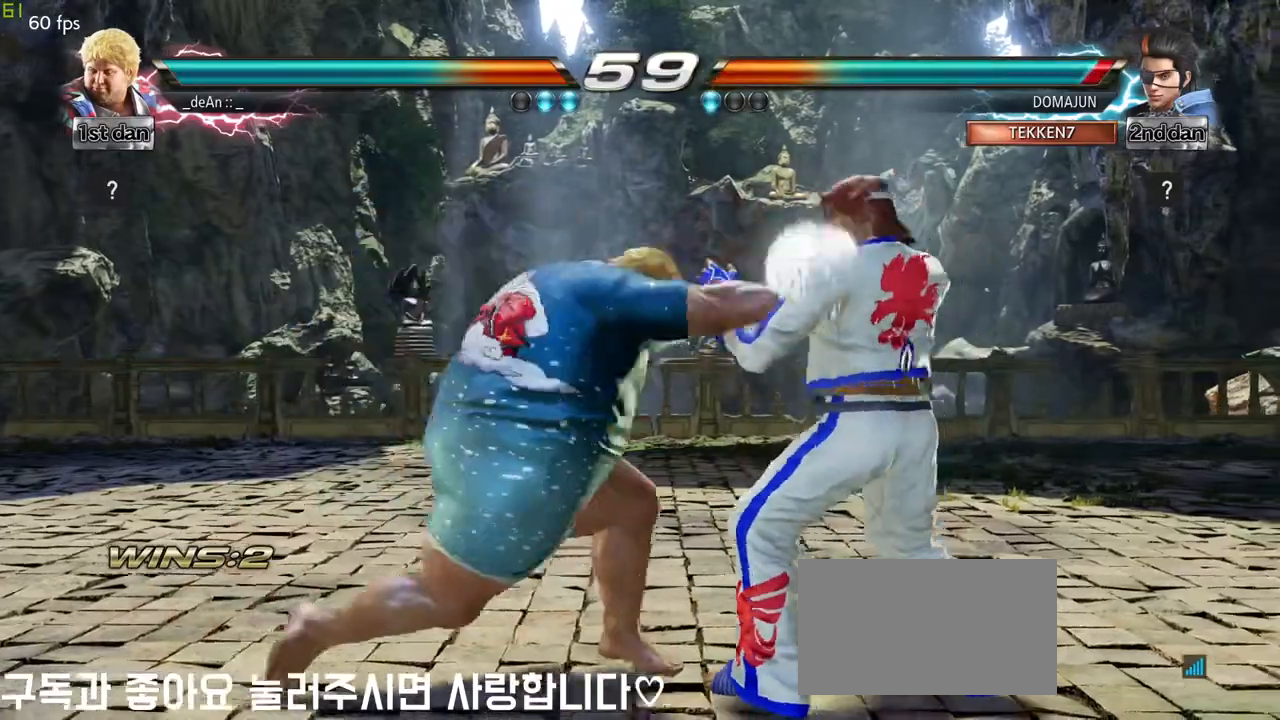
{"buttons": [], "left_stick": "center", "events": [[183, "TRIANGLE", "down"], [317, "TRIANGLE", "up"]]}
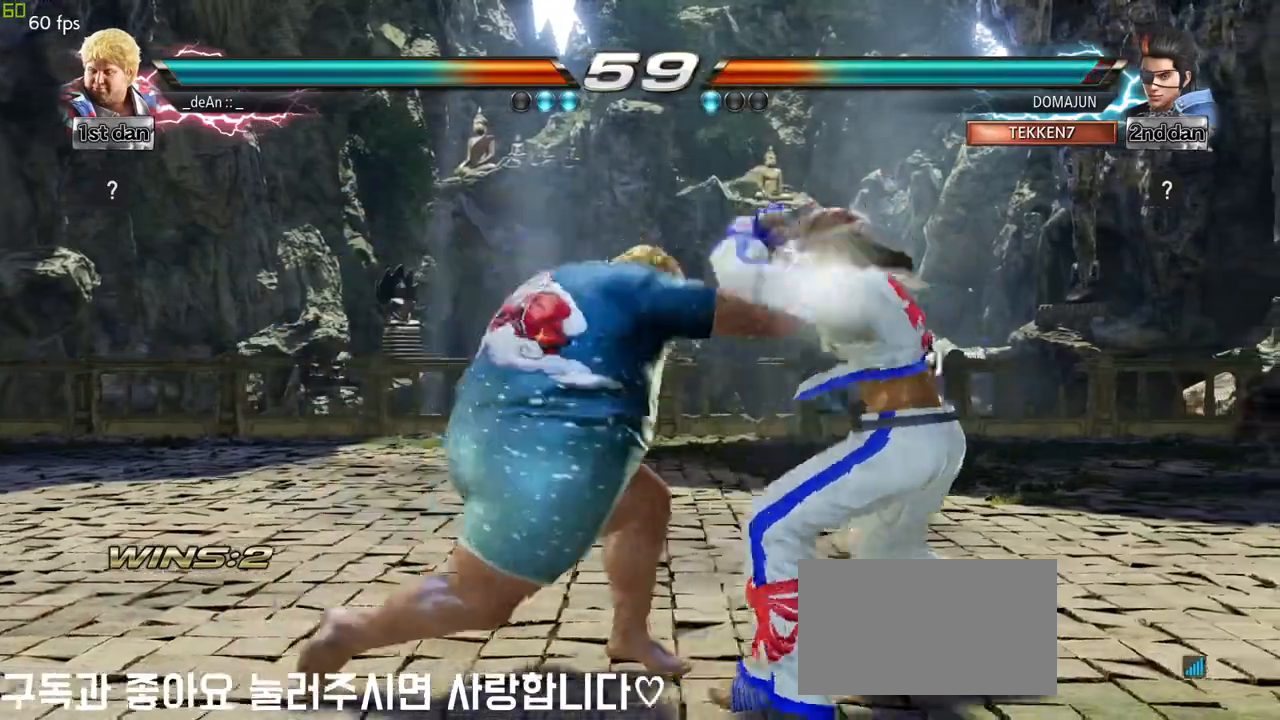
{"buttons": ["CIRCLE"], "left_stick": "center", "events": [[167, "TRIANGLE", "down"], [267, "SQUARE", "down"], [333, "TRIANGLE", "up"], [383, "SQUARE", "up"], [483, "CIRCLE", "down"]]}
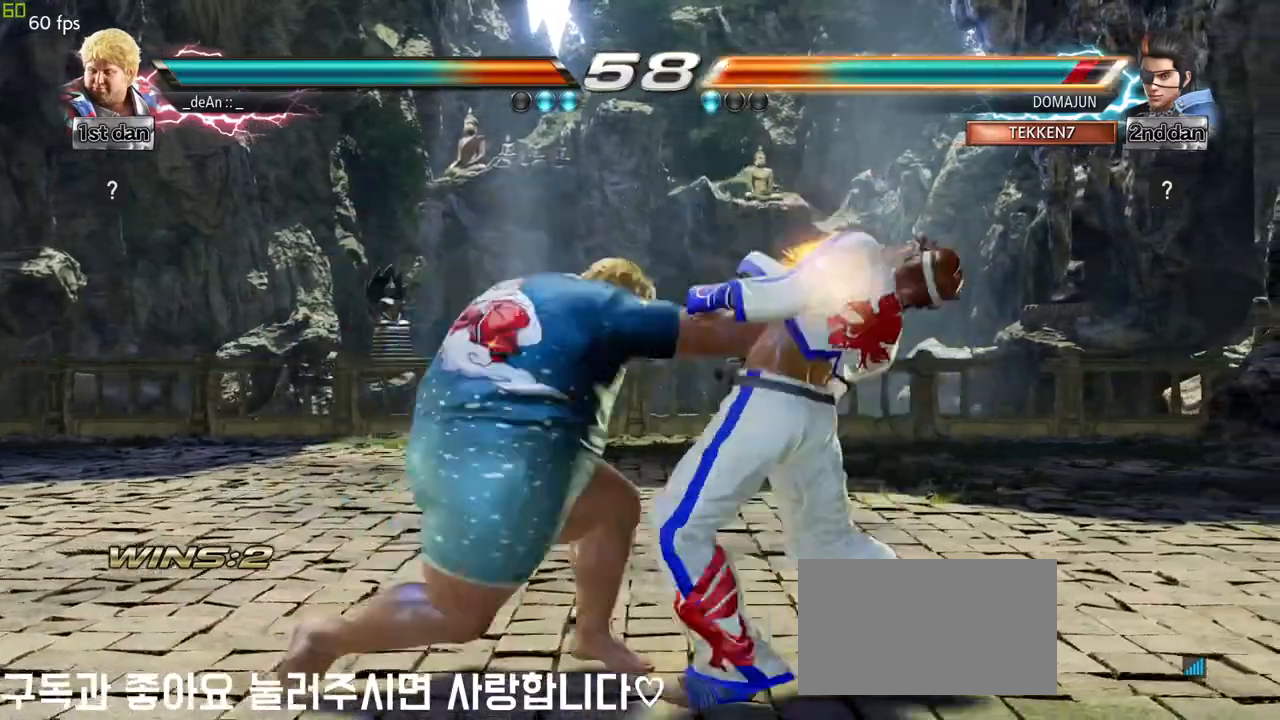
{"buttons": ["CIRCLE"], "left_stick": "center", "events": [[100, "CIRCLE", "up"], [150, "CIRCLE", "down"], [250, "CIRCLE", "up"], [300, "CIRCLE", "down"], [400, "CIRCLE", "up"], [467, "CIRCLE", "down"]]}
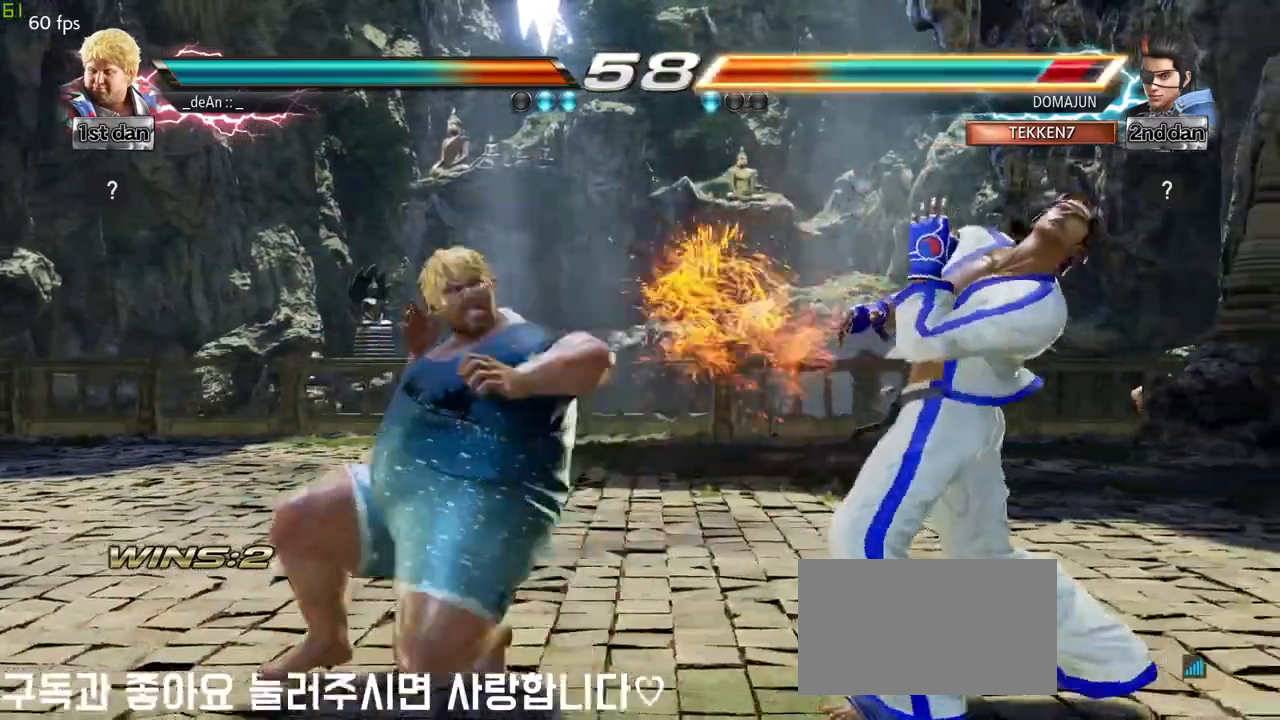
{"buttons": [], "left_stick": "center", "events": [[67, "CIRCLE", "up"], [100, "CIRCLE", "down"], [433, "CIRCLE", "up"]]}
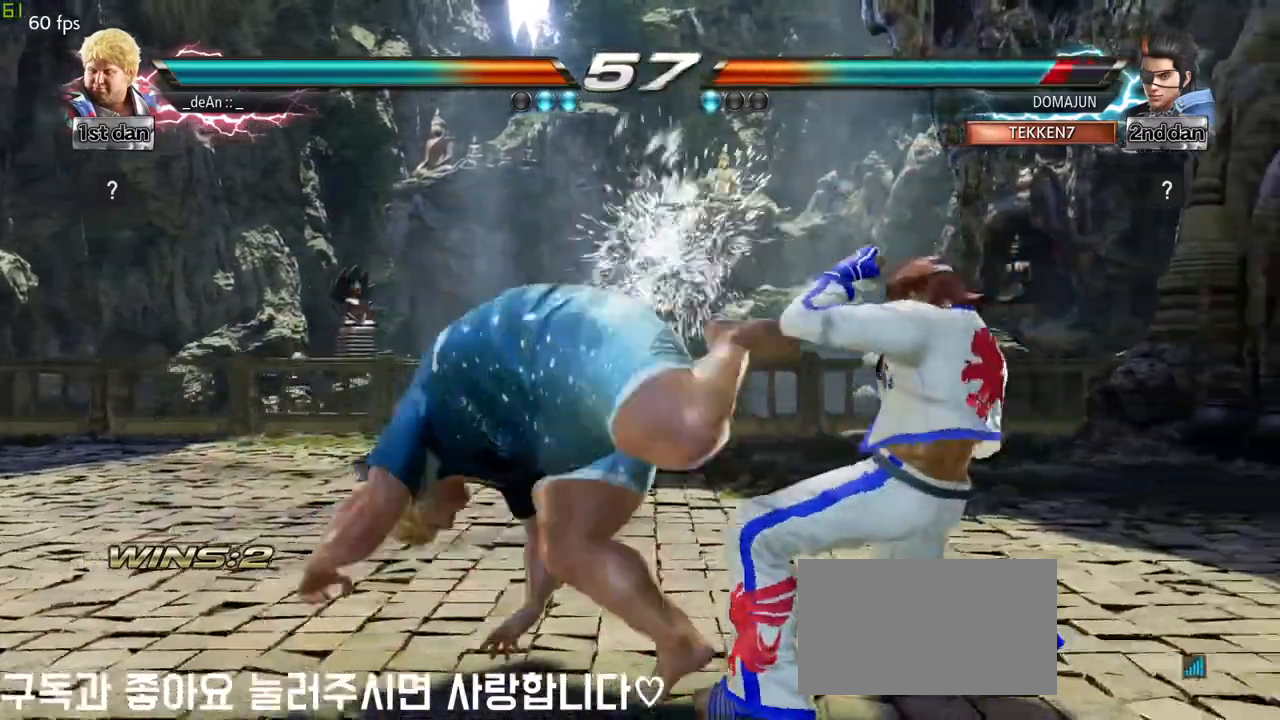
{"buttons": [], "left_stick": "left", "events": [[117, "left_stick", "left"], [200, "CROSS", "down"], [267, "CROSS", "up"]]}
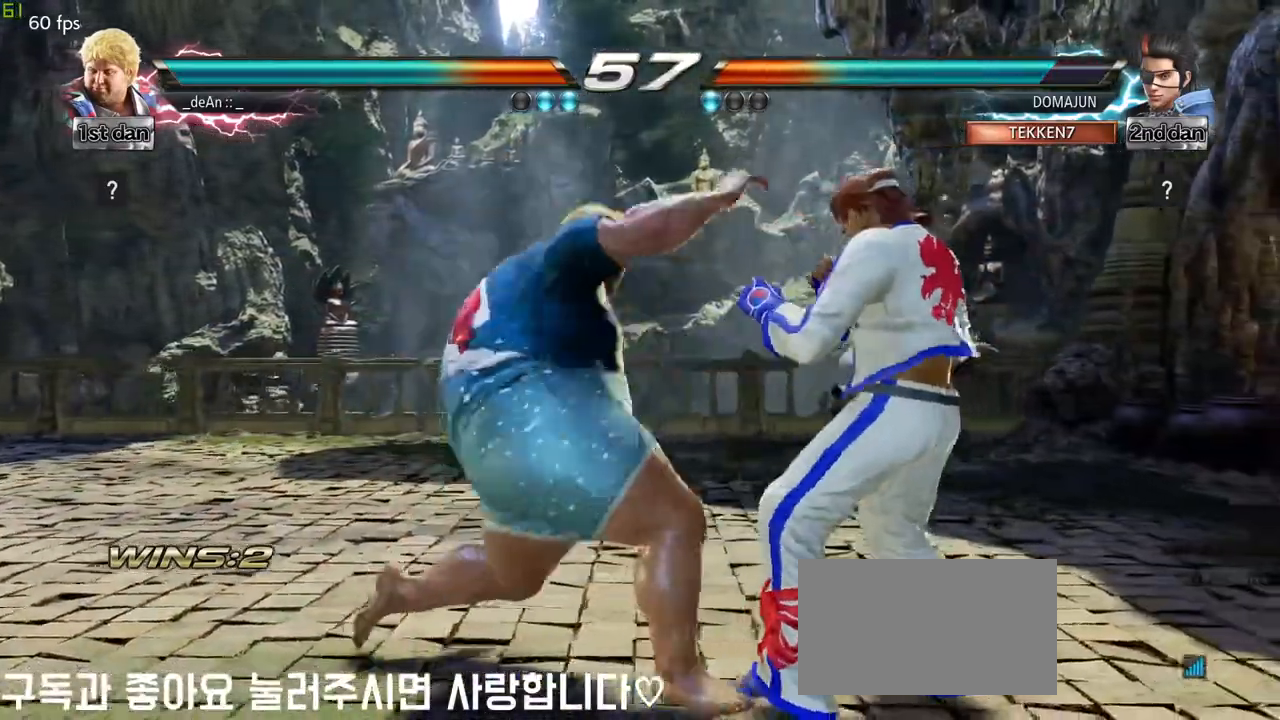
{"buttons": [], "left_stick": "down", "events": [[467, "left_stick", "down"]]}
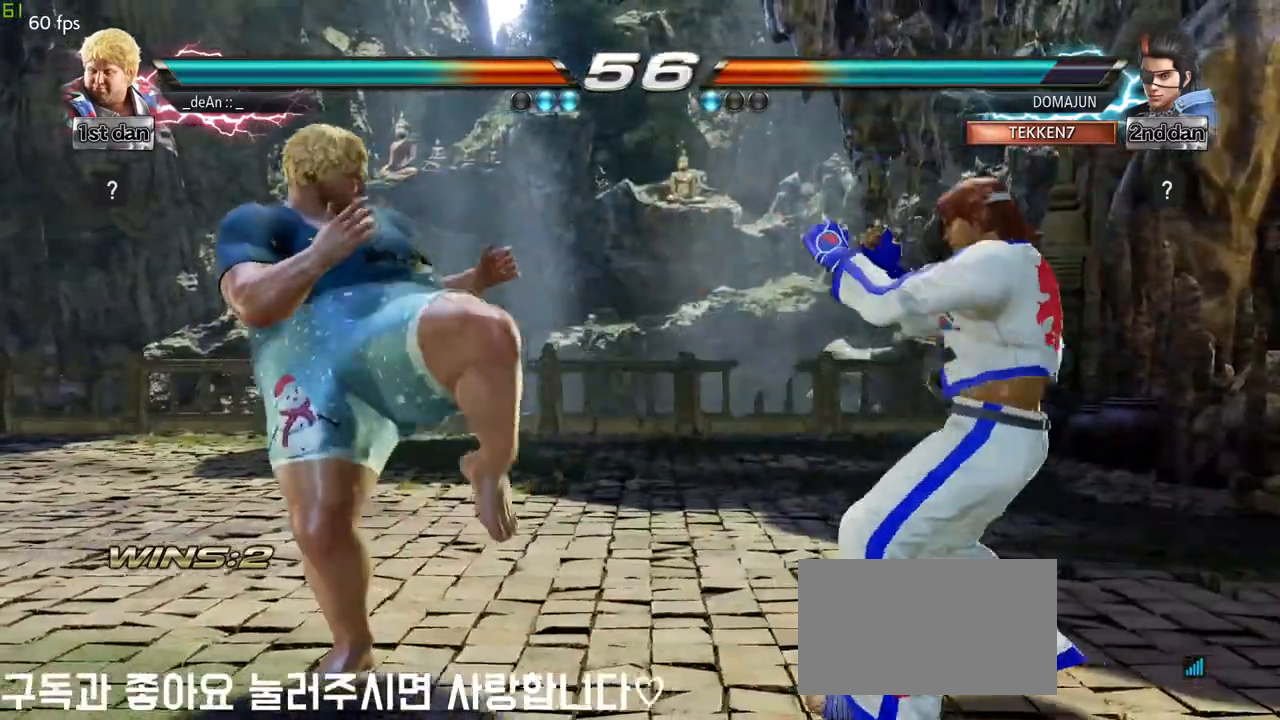
{"buttons": [], "left_stick": "center", "events": [[217, "left_stick", "center"], [250, "TRIANGLE", "down"], [317, "SQUARE", "down"], [383, "TRIANGLE", "up"], [483, "SQUARE", "up"]]}
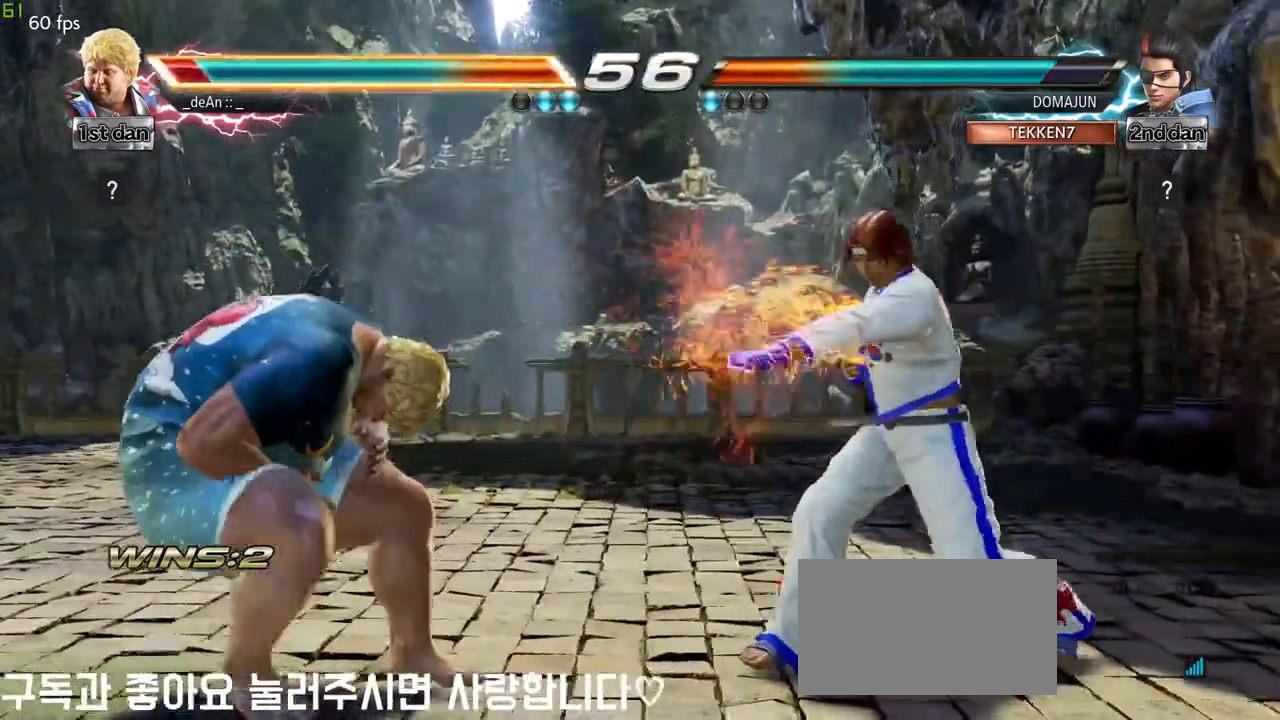
{"buttons": [], "left_stick": "center", "events": [[117, "left_stick", "left"], [183, "left_stick", "center"], [267, "left_stick", "left"], [483, "left_stick", "center"]]}
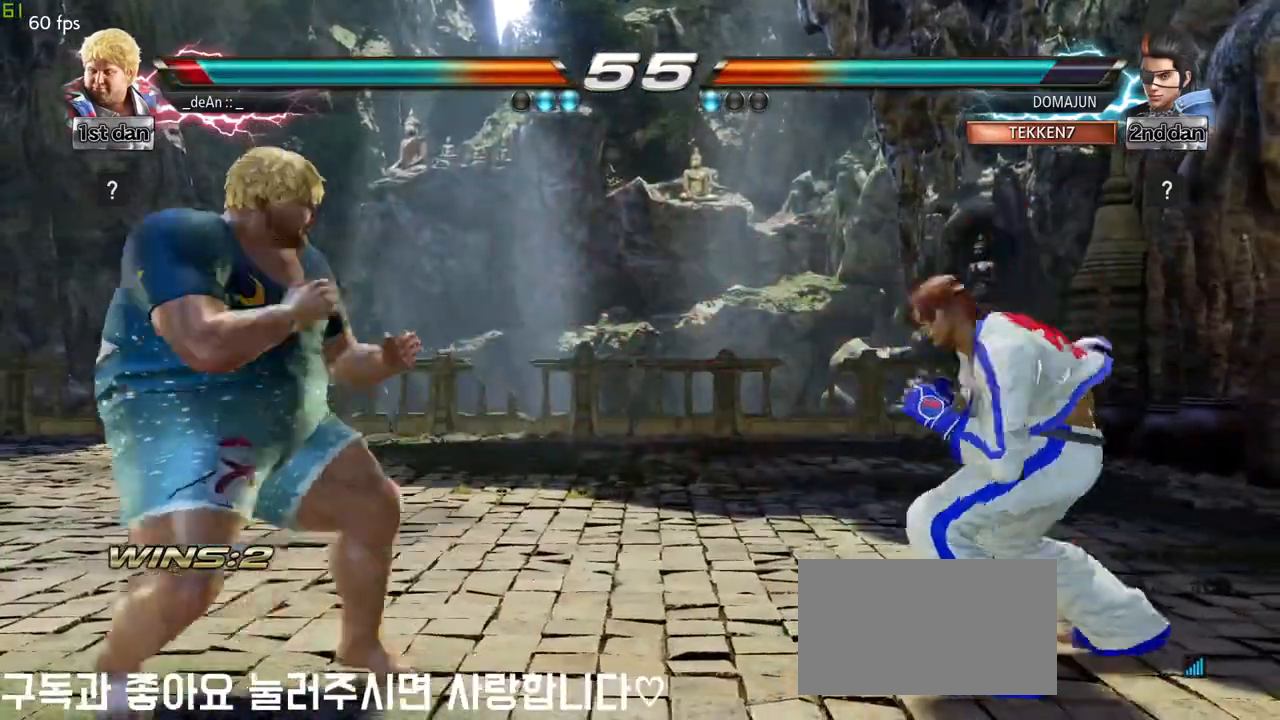
{"buttons": [], "left_stick": "center", "events": [[33, "left_stick", "up-left"], [50, "CROSS", "down"], [133, "CROSS", "up"], [167, "left_stick", "center"]]}
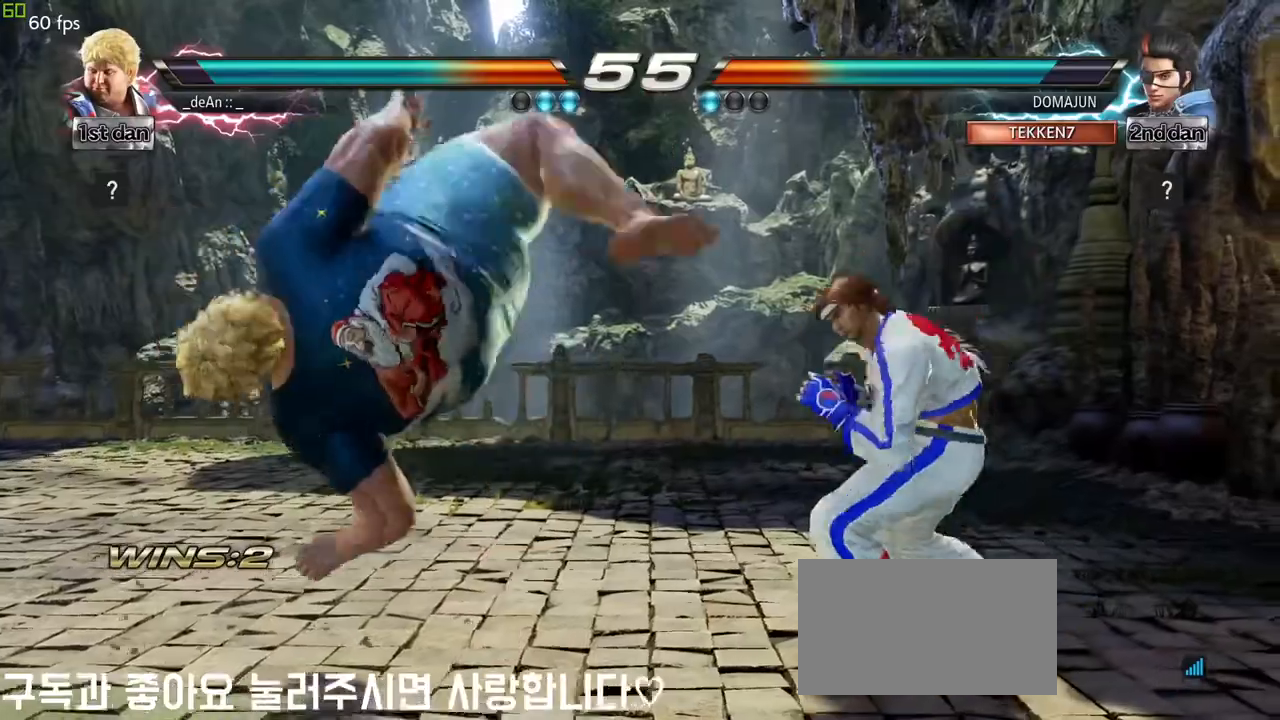
{"buttons": [], "left_stick": "down", "events": [[83, "left_stick", "left"], [500, "left_stick", "down"]]}
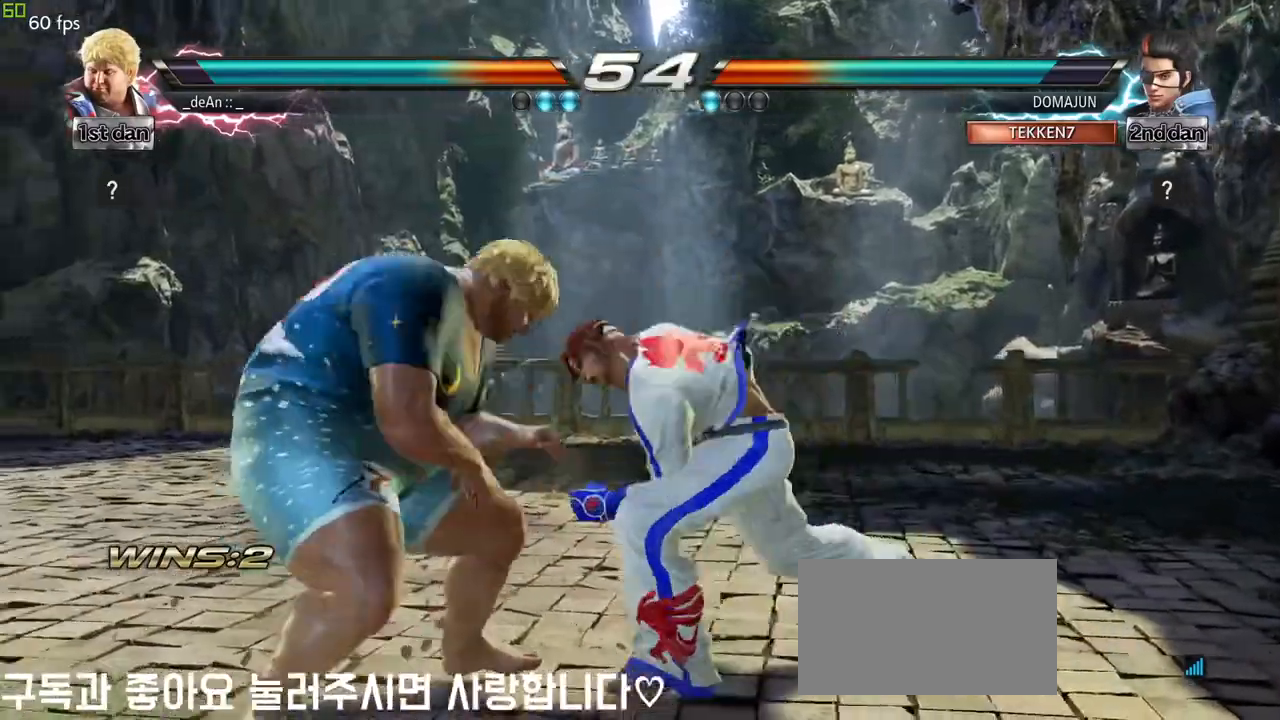
{"buttons": [], "left_stick": "center", "events": [[217, "left_stick", "center"], [233, "TRIANGLE", "down"], [283, "SQUARE", "down"], [367, "TRIANGLE", "up"], [433, "SQUARE", "up"]]}